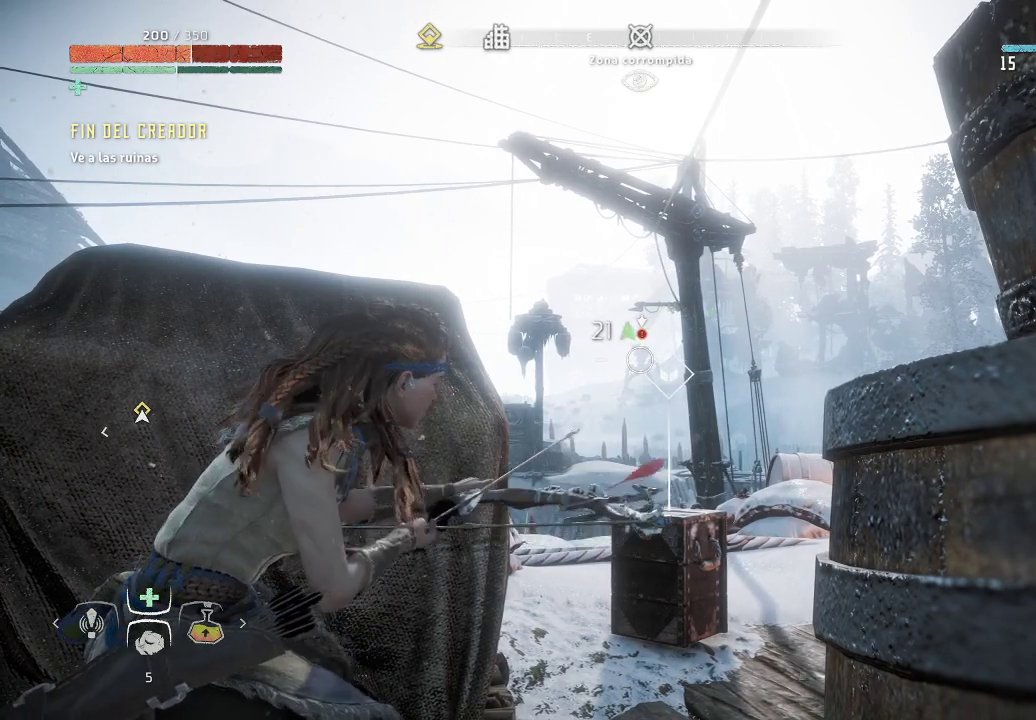
Gameplay with a controller (Xbox layout); each line is a JSON object with the inputs held at the frame after it. "events" lists button and stick changes between this image and that frame as [ms after this image, input, new state], when the widget could be followed in between. Not read: L3.
{"buttons": ["L2", "R2"], "left_stick": "center", "right_stick": "center", "events": []}
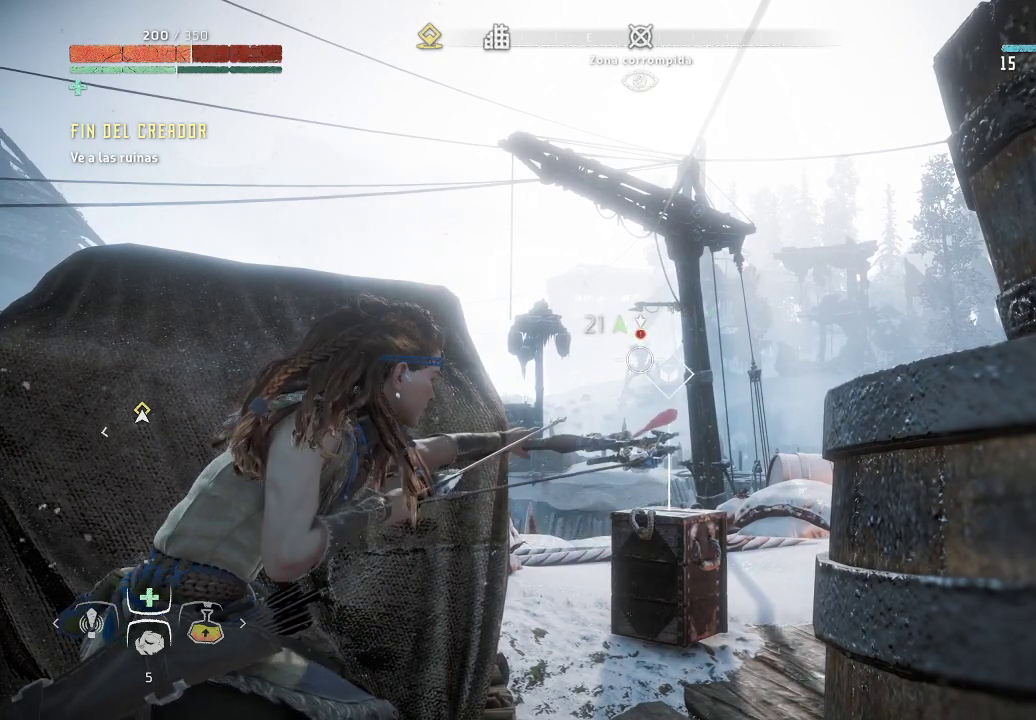
{"buttons": ["L2", "R2"], "left_stick": "center", "right_stick": "center", "events": [[83, "R2", "up"], [383, "R2", "down"]]}
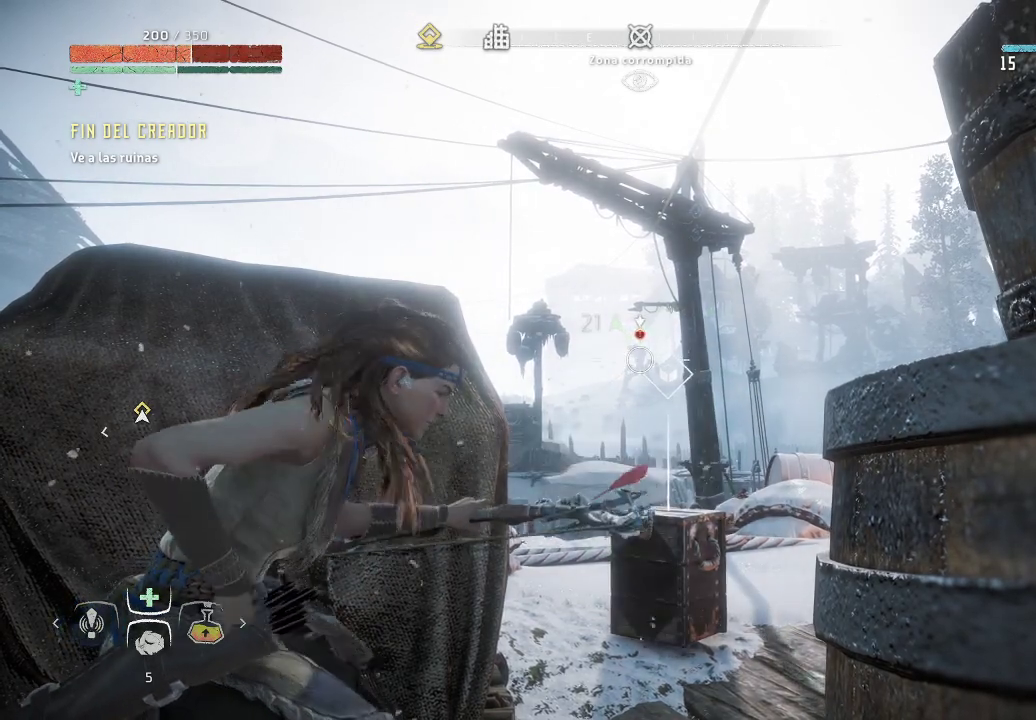
{"buttons": ["L2", "R2"], "left_stick": "center", "right_stick": "center", "events": []}
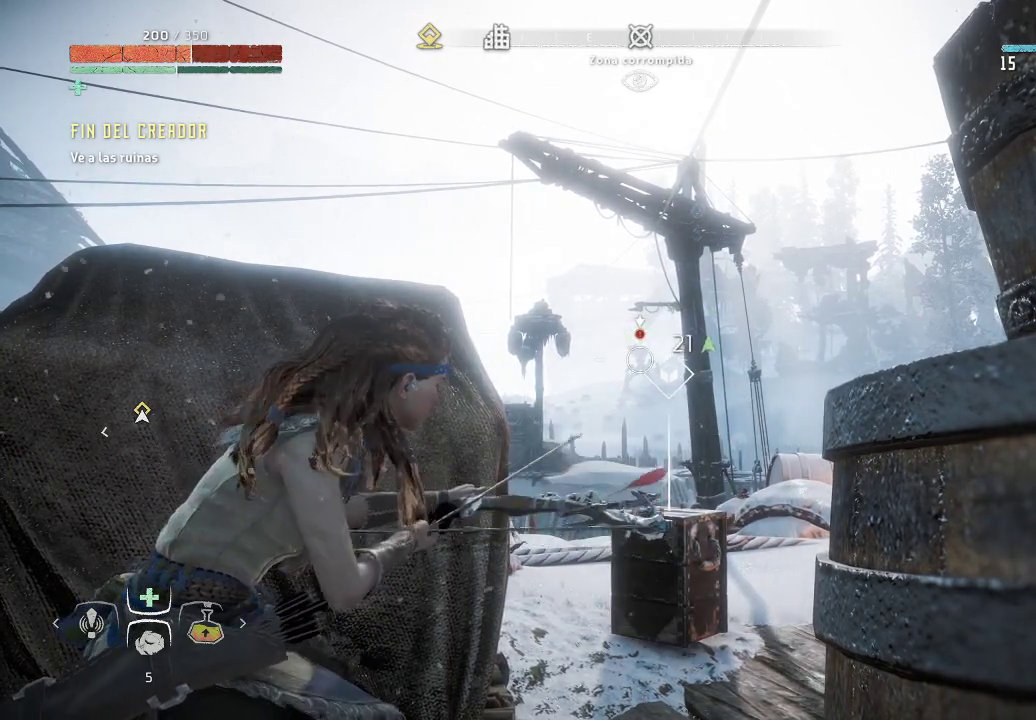
{"buttons": ["L2", "R2"], "left_stick": "center", "right_stick": "center", "events": []}
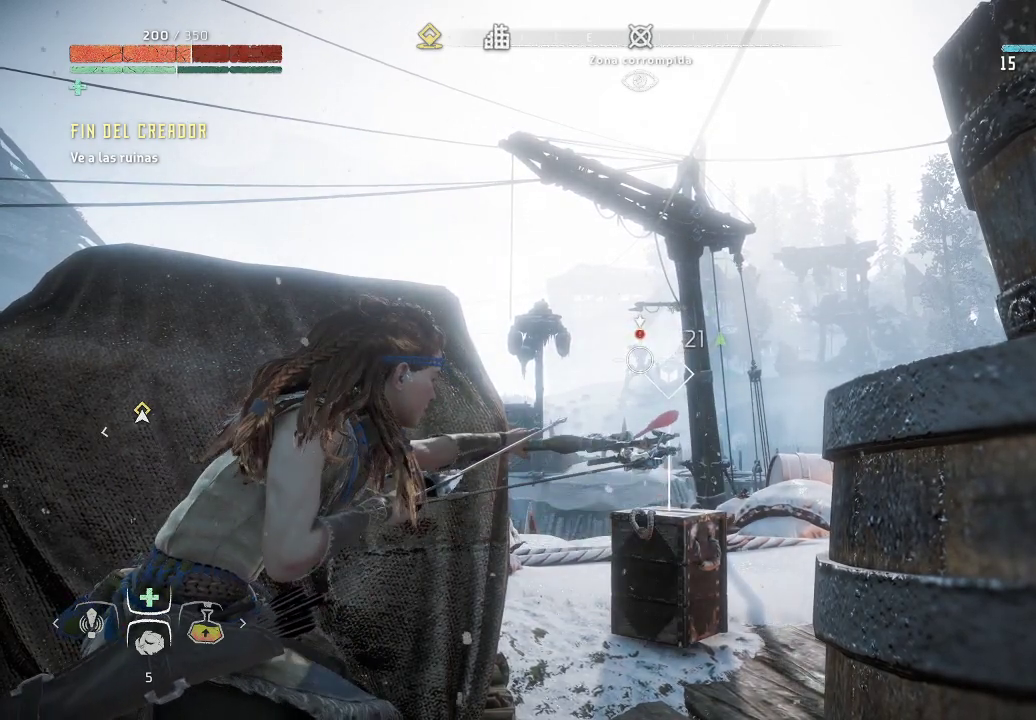
{"buttons": ["L2", "R2"], "left_stick": "center", "right_stick": "center", "events": [[50, "R2", "up"], [217, "R2", "down"]]}
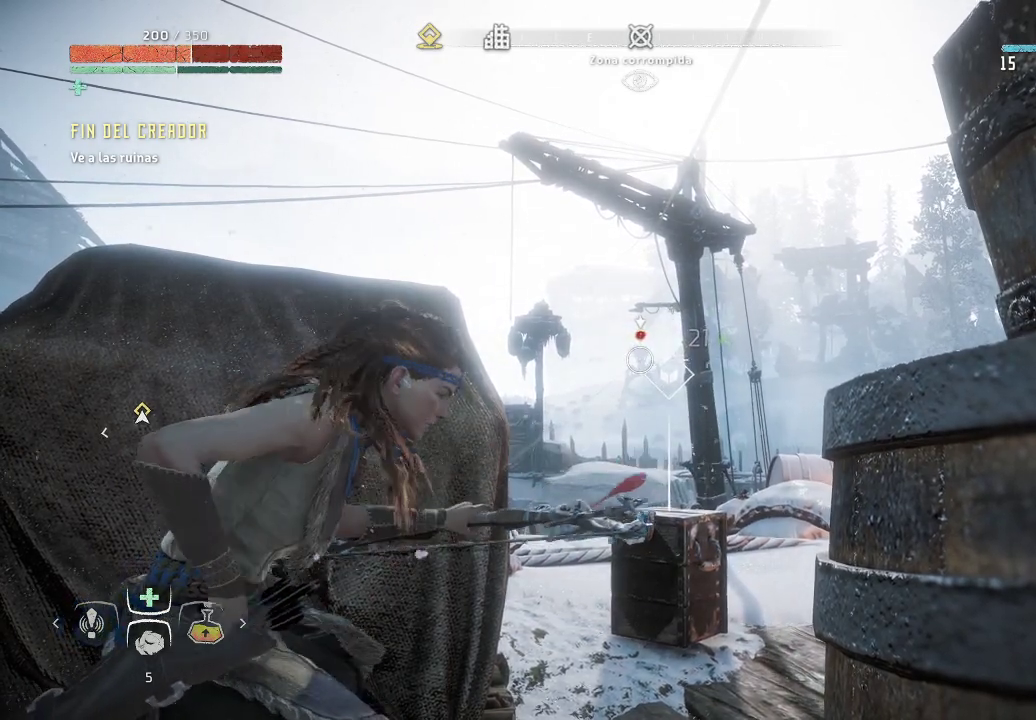
{"buttons": ["L2", "R2"], "left_stick": "center", "right_stick": "center", "events": []}
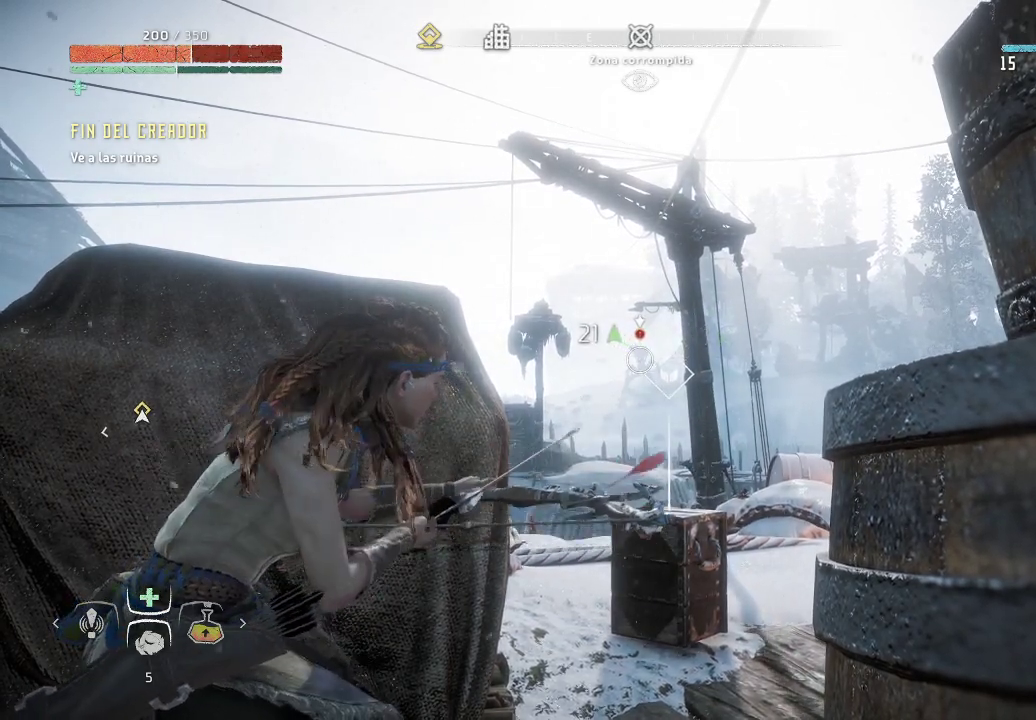
{"buttons": ["L2", "R2"], "left_stick": "center", "right_stick": "center", "events": []}
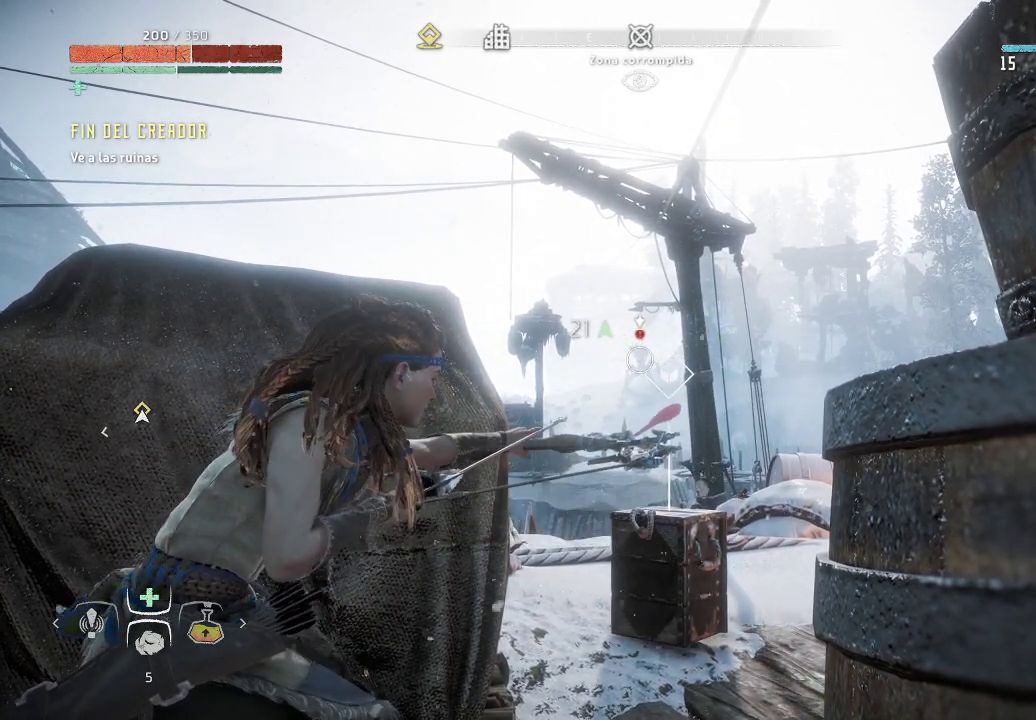
{"buttons": ["L2", "R2"], "left_stick": "center", "right_stick": "center", "events": [[33, "R2", "up"], [283, "R2", "down"]]}
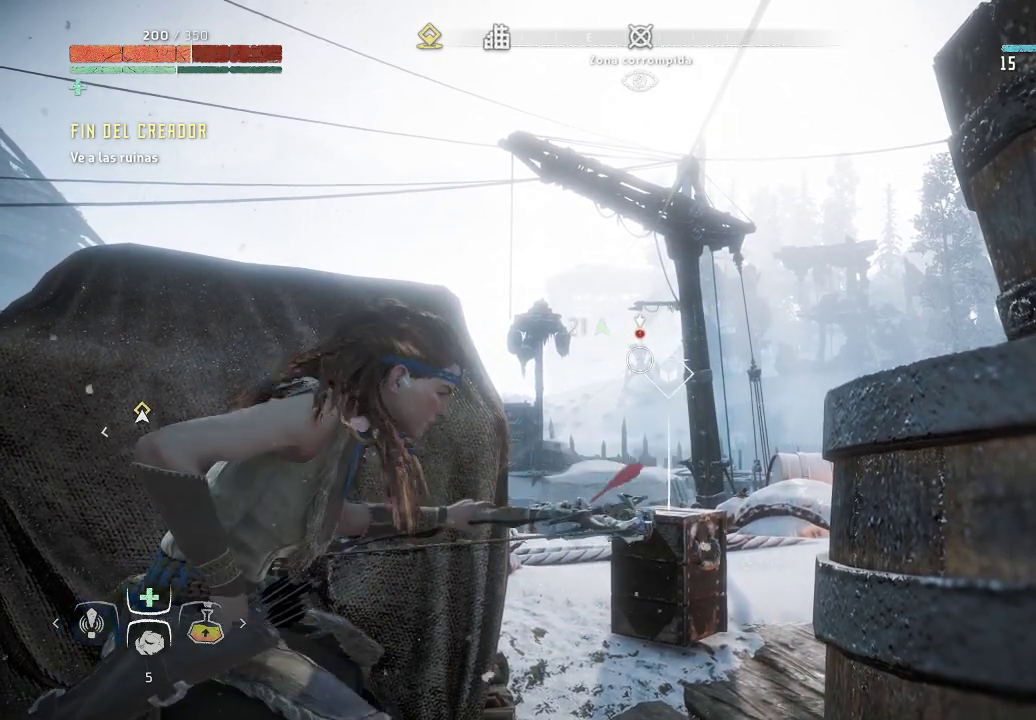
{"buttons": ["L2", "R2"], "left_stick": "center", "right_stick": "center", "events": []}
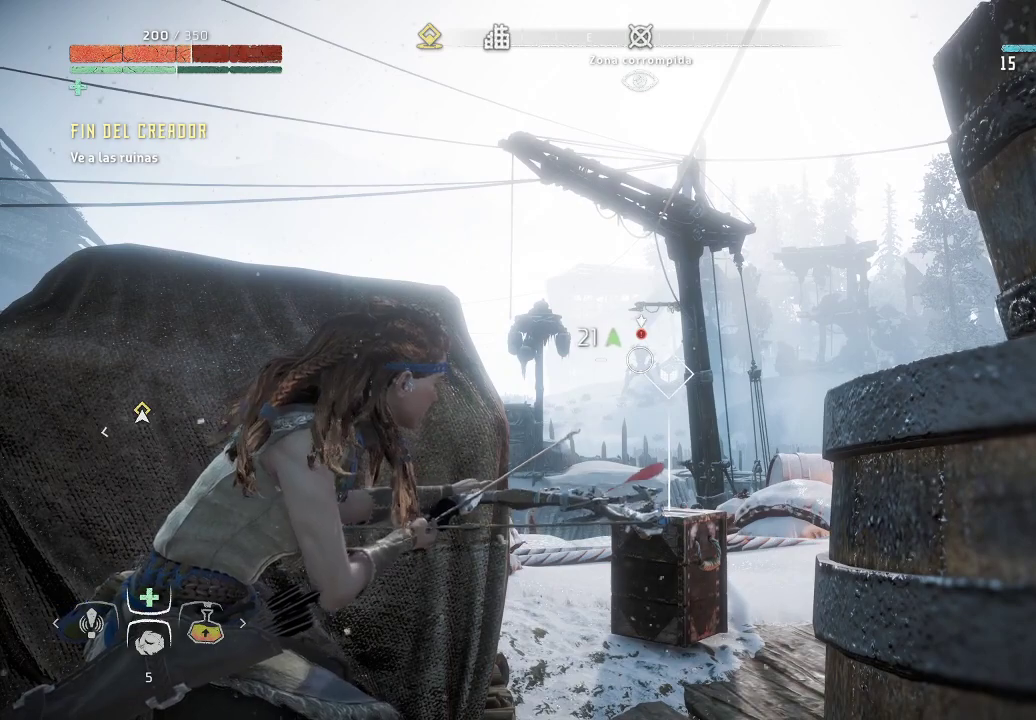
{"buttons": ["L2", "R2"], "left_stick": "center", "right_stick": "center", "events": []}
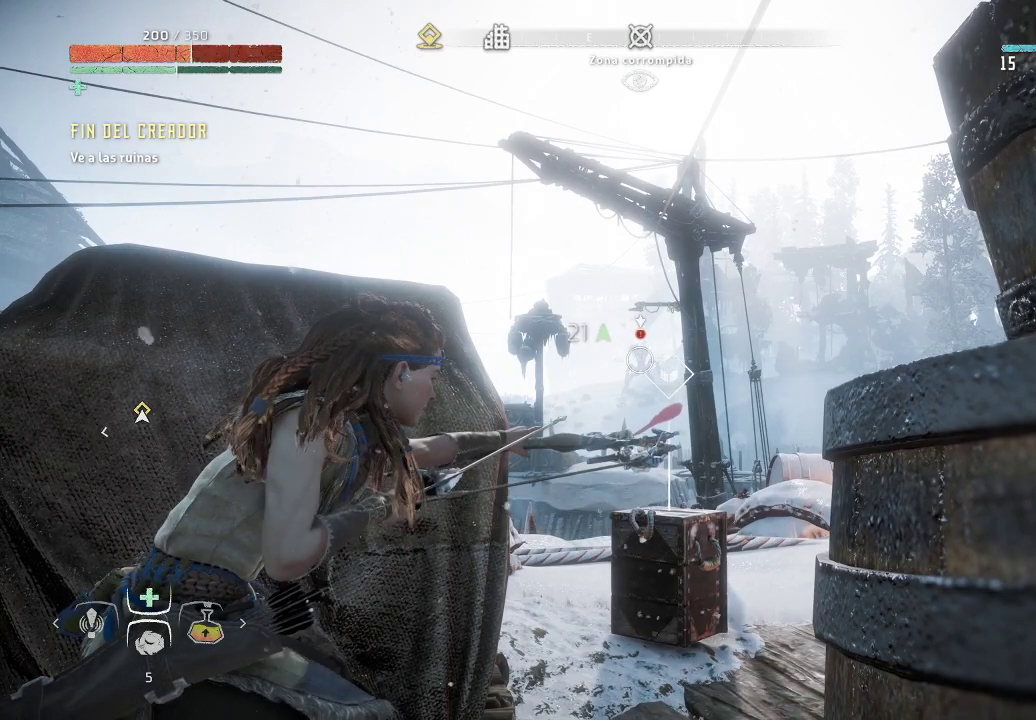
{"buttons": ["L2", "R2"], "left_stick": "center", "right_stick": "center", "events": [[33, "R2", "up"], [300, "R2", "down"]]}
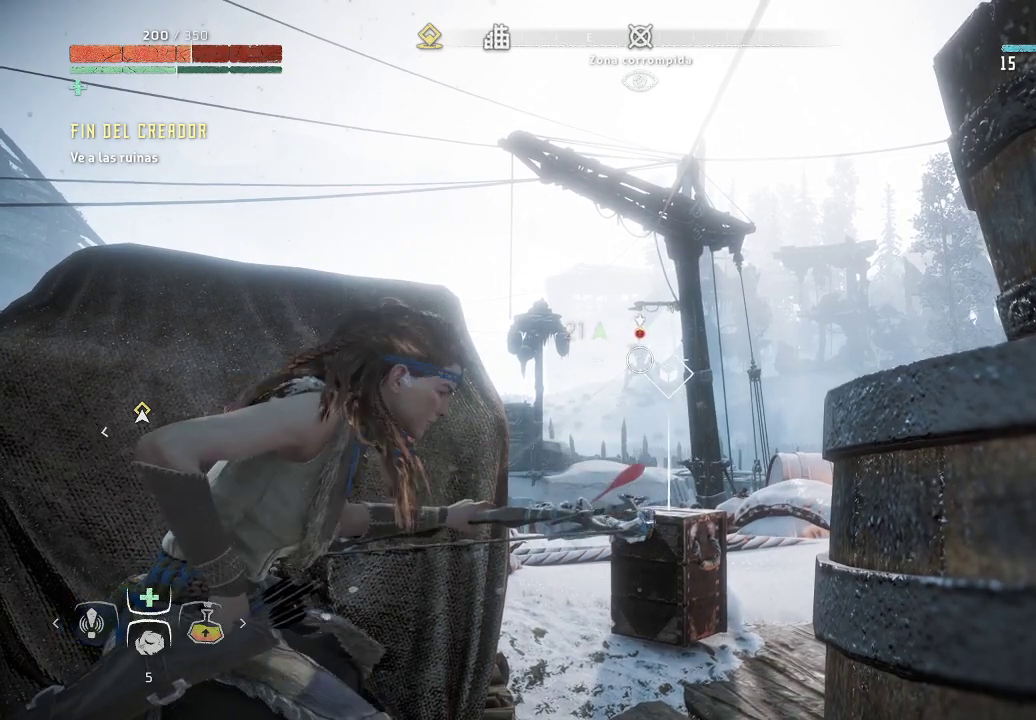
{"buttons": ["L2", "R2"], "left_stick": "center", "right_stick": "center", "events": []}
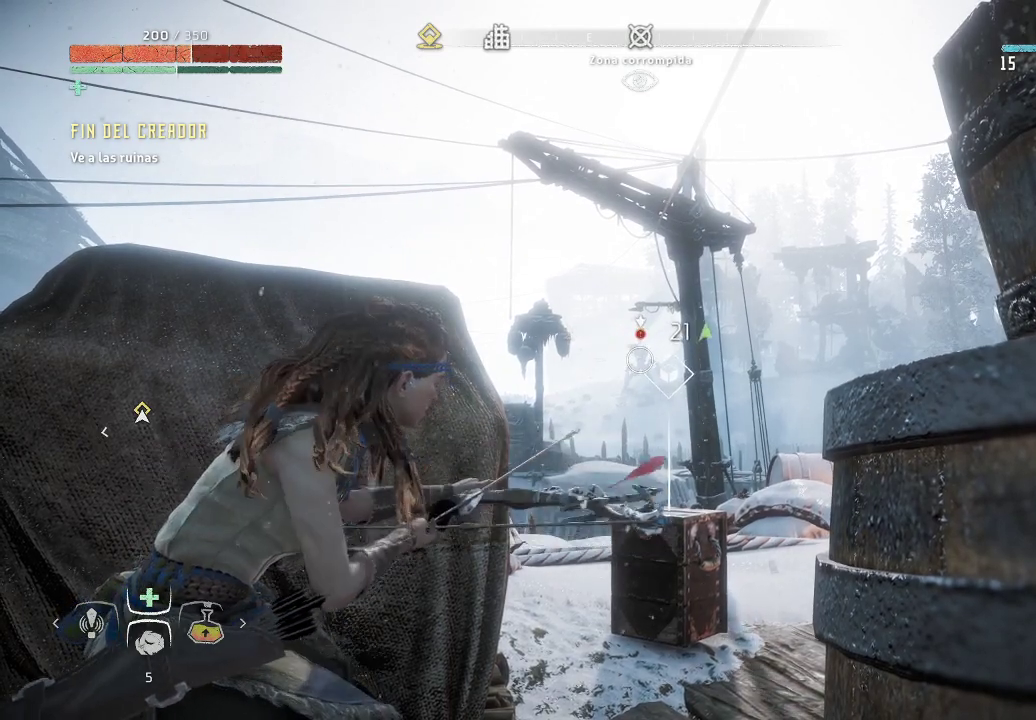
{"buttons": ["L2"], "left_stick": "center", "right_stick": "center", "events": [[500, "R2", "up"]]}
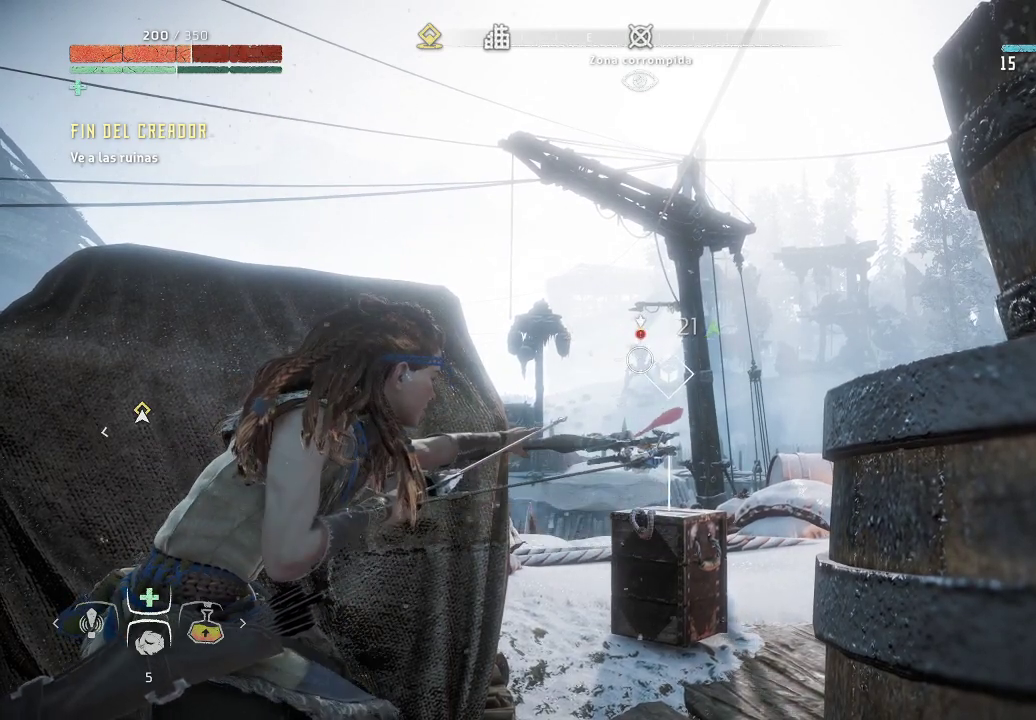
{"buttons": ["L2", "R2"], "left_stick": "center", "right_stick": "center", "events": [[183, "R2", "down"]]}
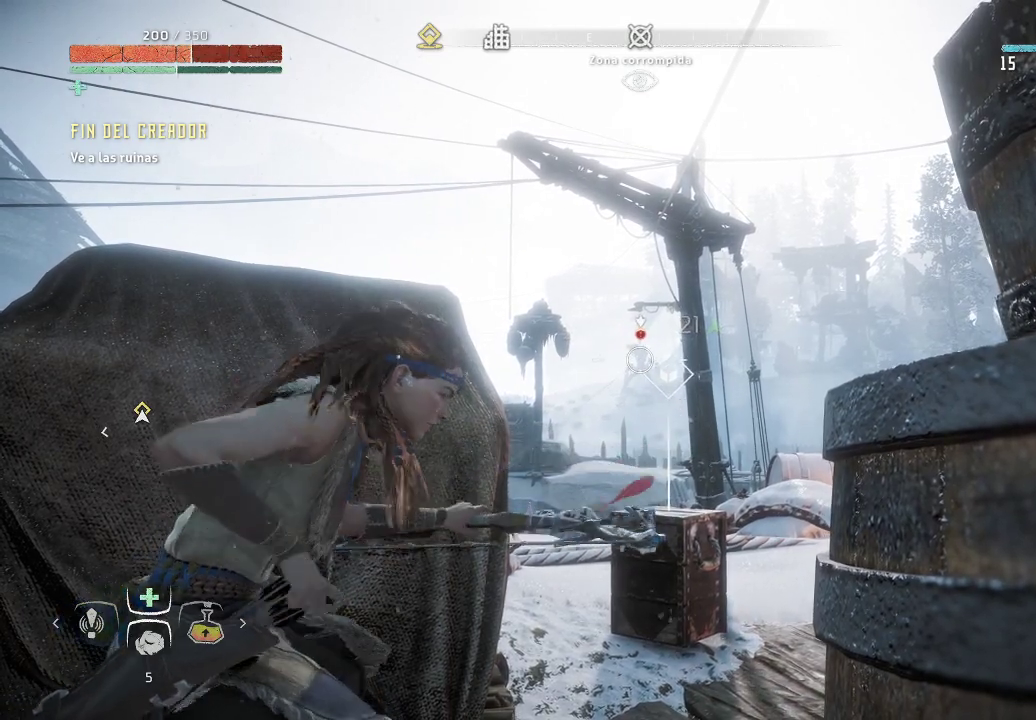
{"buttons": ["L2", "R2"], "left_stick": "center", "right_stick": "center", "events": []}
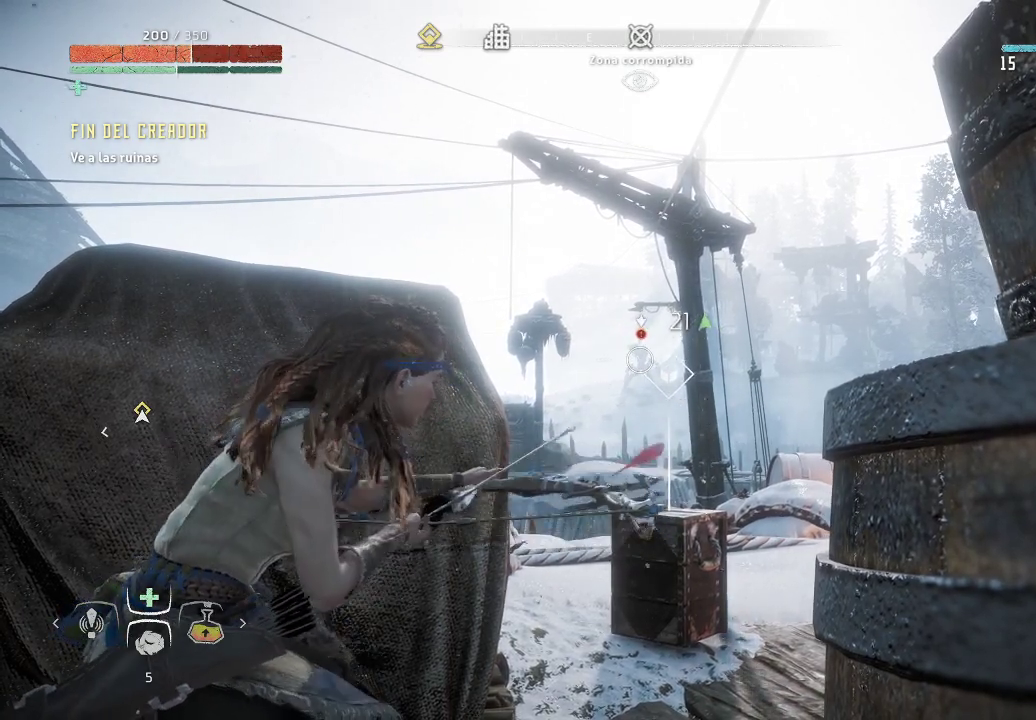
{"buttons": ["L2"], "left_stick": "center", "right_stick": "center", "events": [[500, "R2", "up"]]}
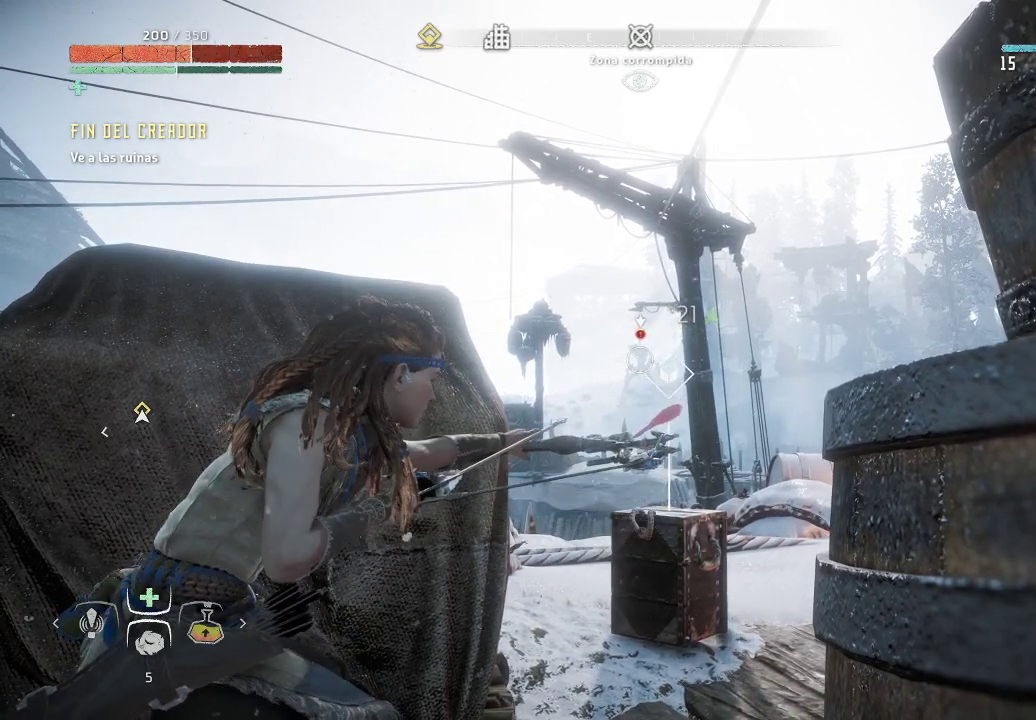
{"buttons": ["L2", "R2"], "left_stick": "center", "right_stick": "center", "events": [[233, "R2", "down"]]}
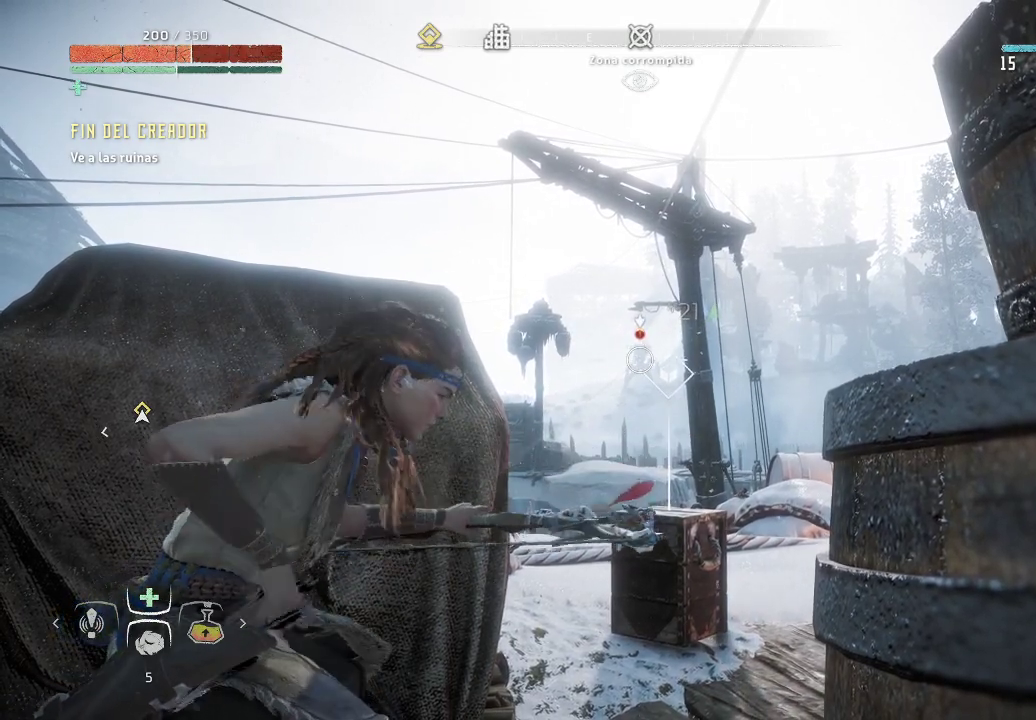
{"buttons": ["L2", "R2"], "left_stick": "center", "right_stick": "center", "events": []}
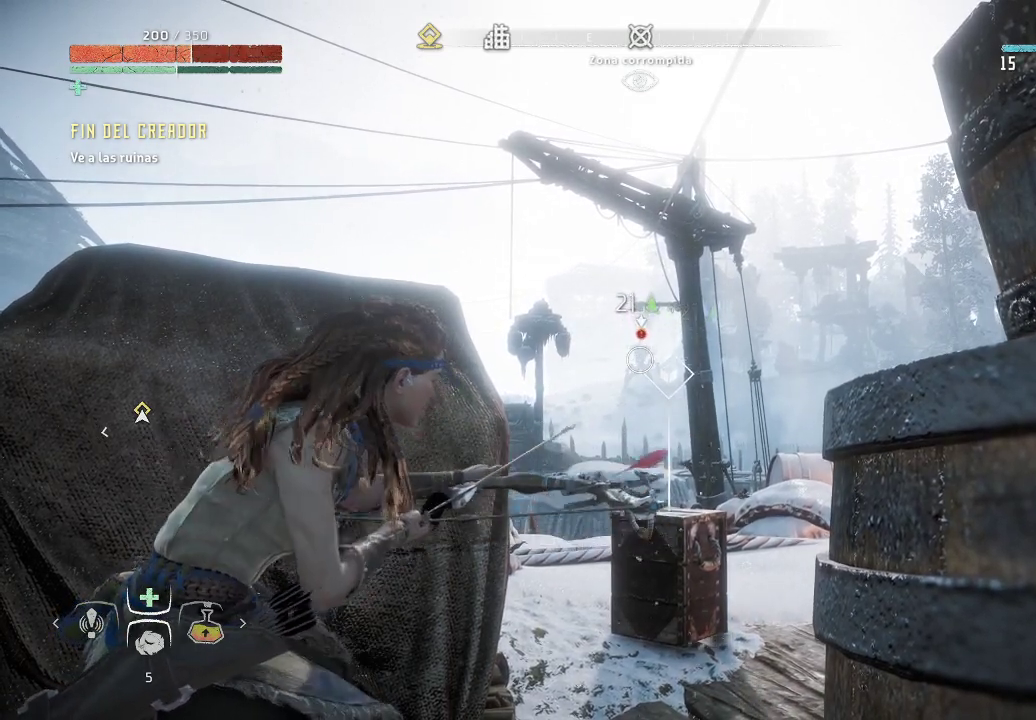
{"buttons": ["L2"], "left_stick": "center", "right_stick": "center", "events": [[467, "R2", "up"]]}
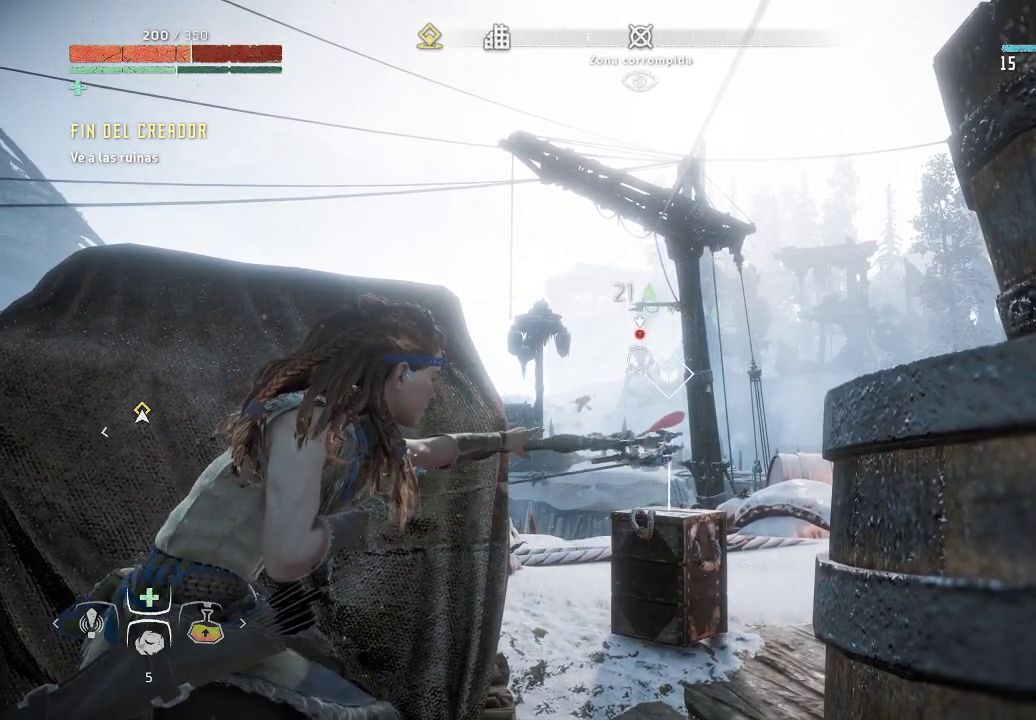
{"buttons": ["L2", "R2"], "left_stick": "center", "right_stick": "center", "events": [[150, "R2", "down"]]}
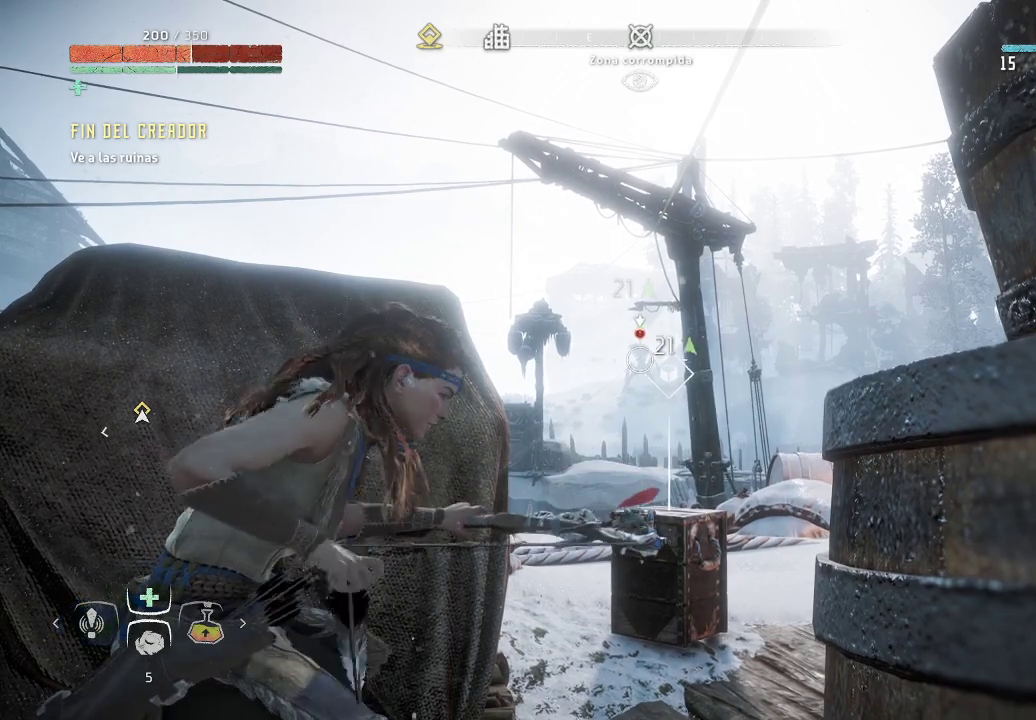
{"buttons": ["L2", "R2"], "left_stick": "center", "right_stick": "center", "events": []}
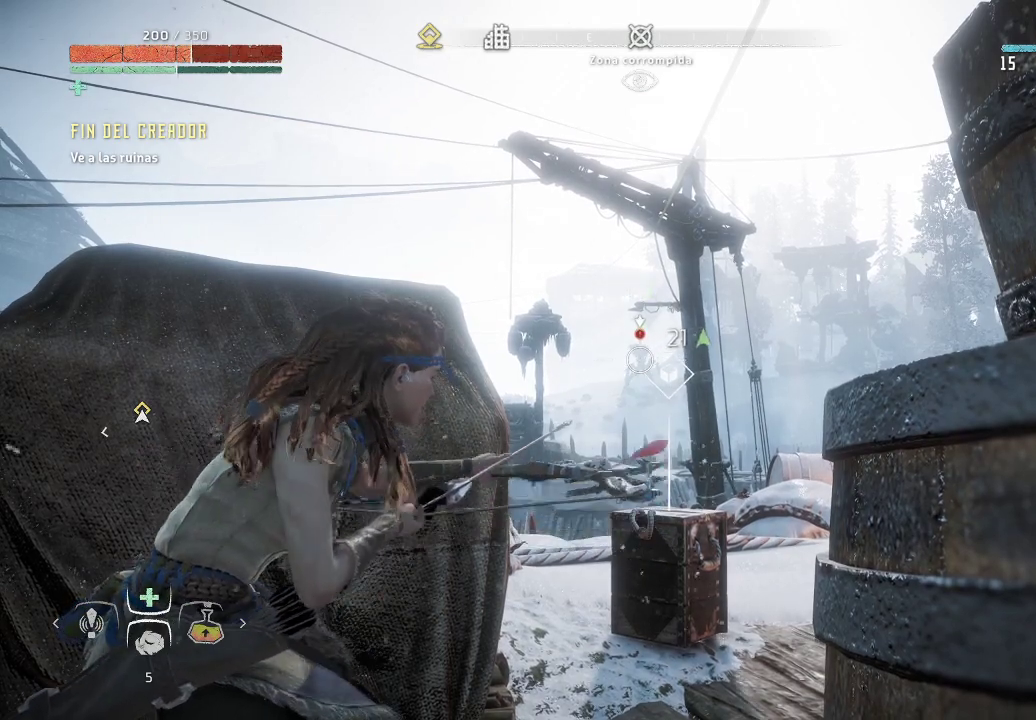
{"buttons": ["L2"], "left_stick": "center", "right_stick": "center", "events": [[483, "R2", "up"]]}
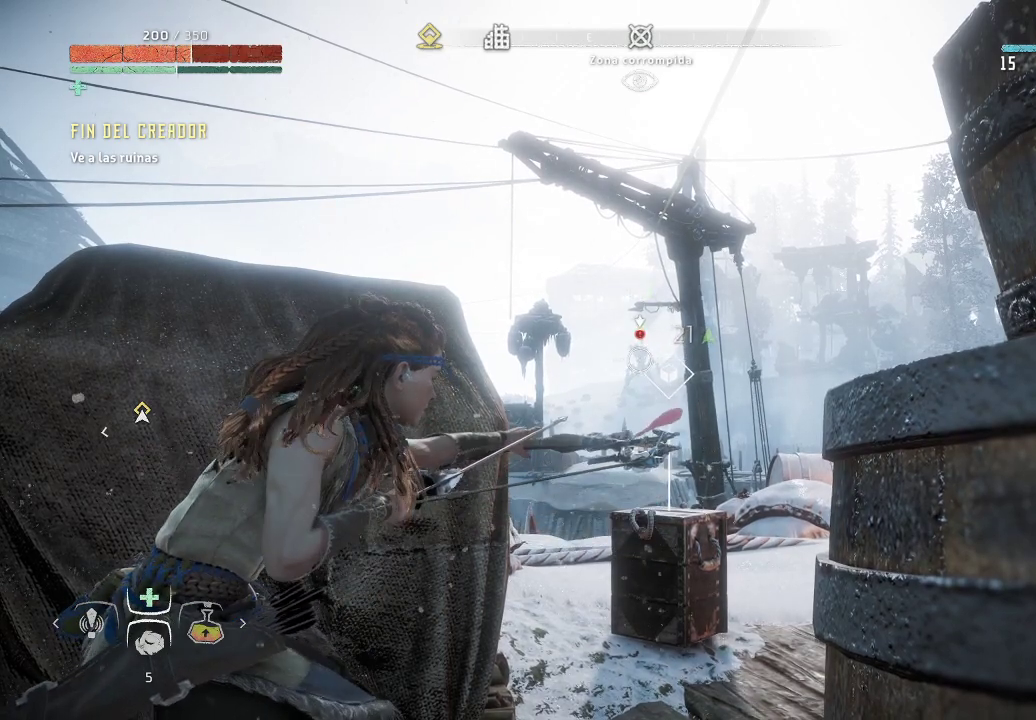
{"buttons": ["L2", "R2"], "left_stick": "center", "right_stick": "center", "events": [[183, "R2", "down"]]}
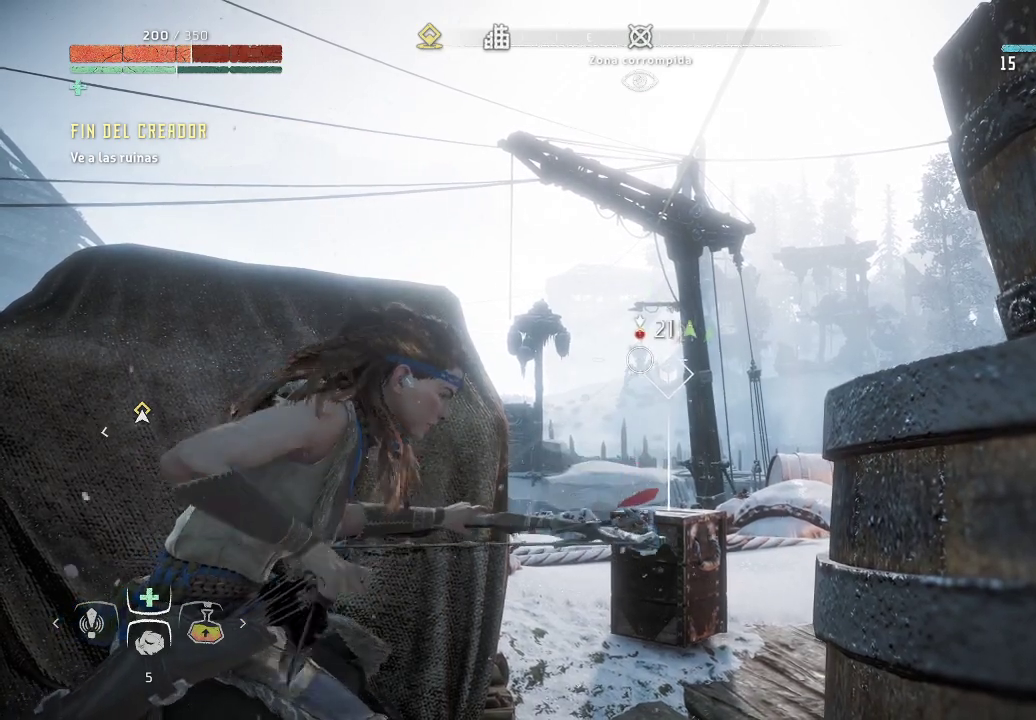
{"buttons": ["L2", "R2"], "left_stick": "center", "right_stick": "center", "events": []}
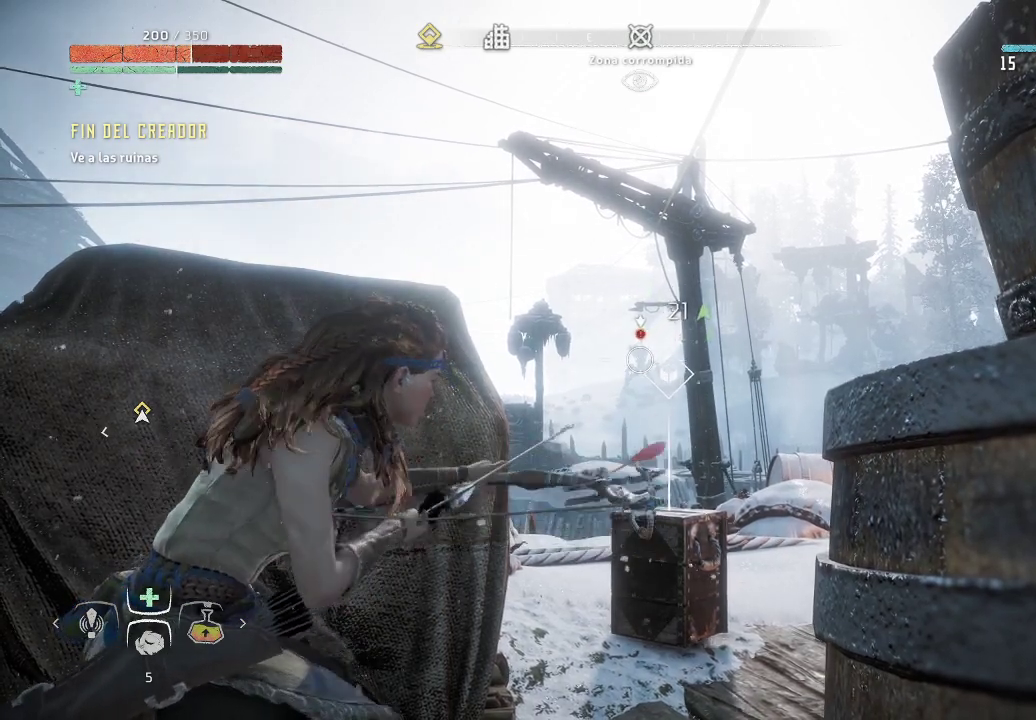
{"buttons": ["L2"], "left_stick": "center", "right_stick": "center", "events": [[500, "R2", "up"]]}
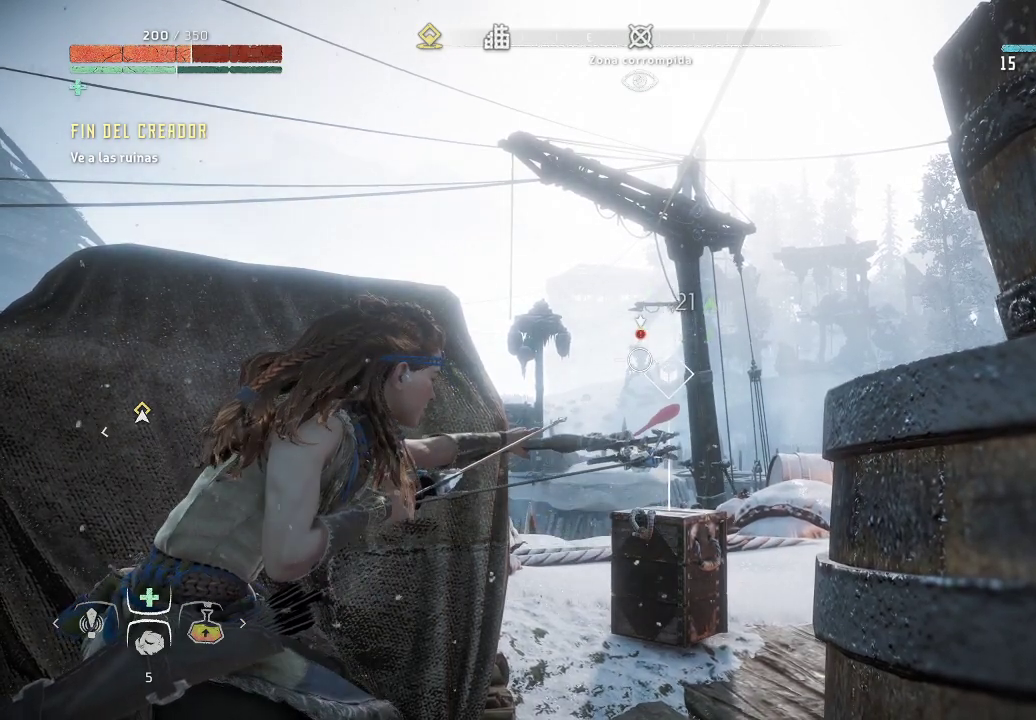
{"buttons": ["L2", "R2"], "left_stick": "center", "right_stick": "center", "events": [[283, "R2", "down"]]}
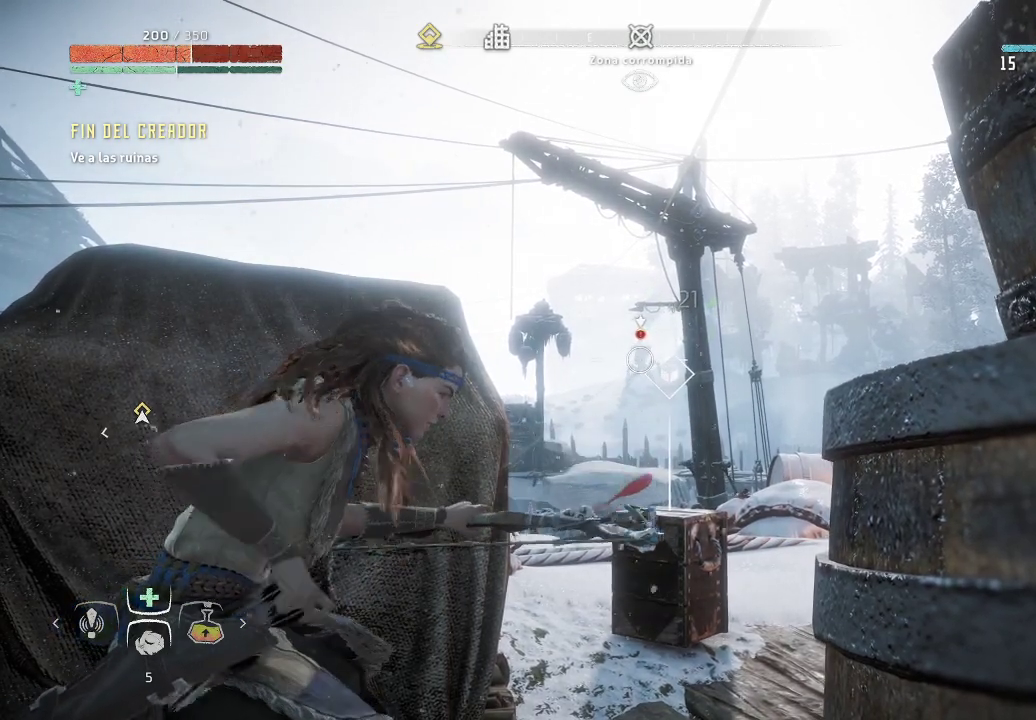
{"buttons": ["L2", "R2"], "left_stick": "center", "right_stick": "center", "events": []}
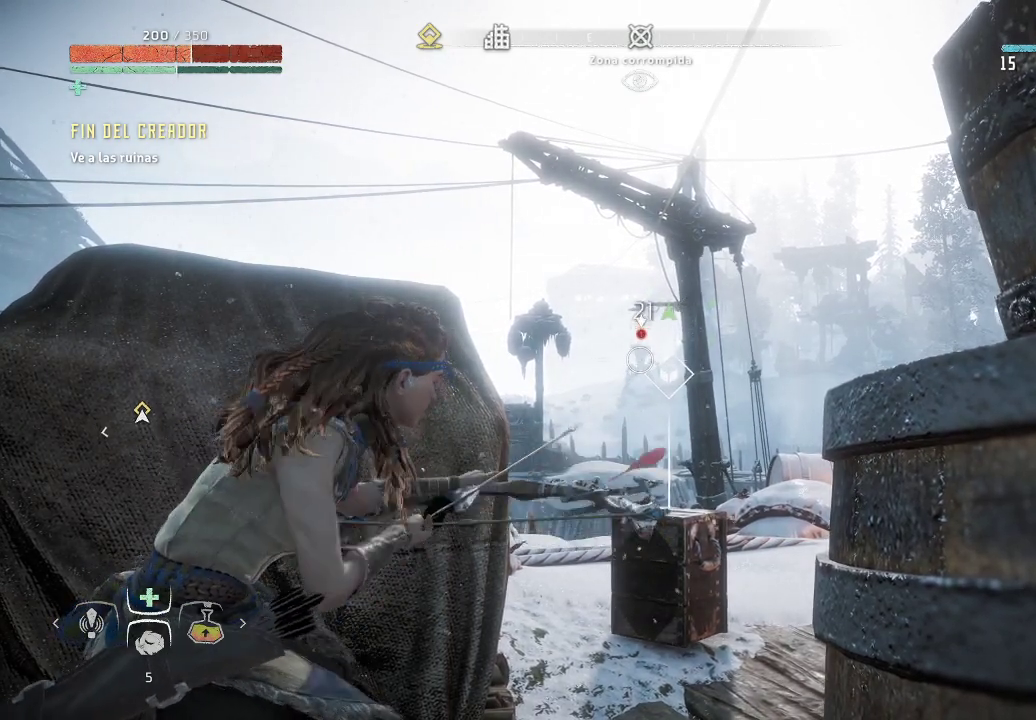
{"buttons": ["L2"], "left_stick": "center", "right_stick": "center", "events": [[433, "R2", "up"]]}
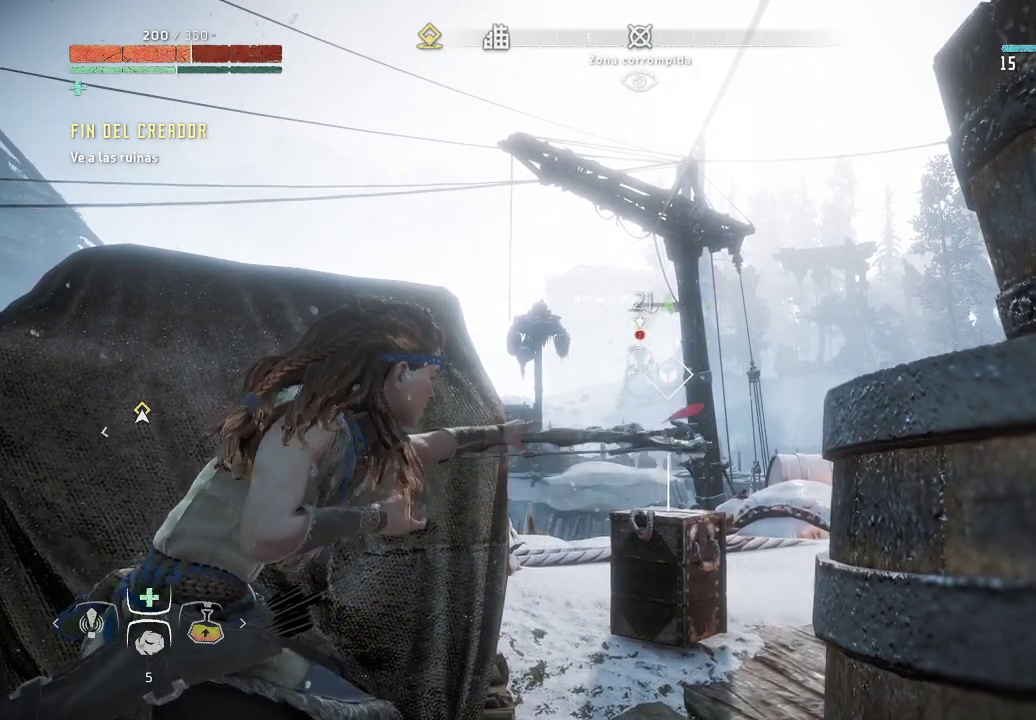
{"buttons": ["L2", "R2"], "left_stick": "center", "right_stick": "center", "events": [[217, "R2", "down"]]}
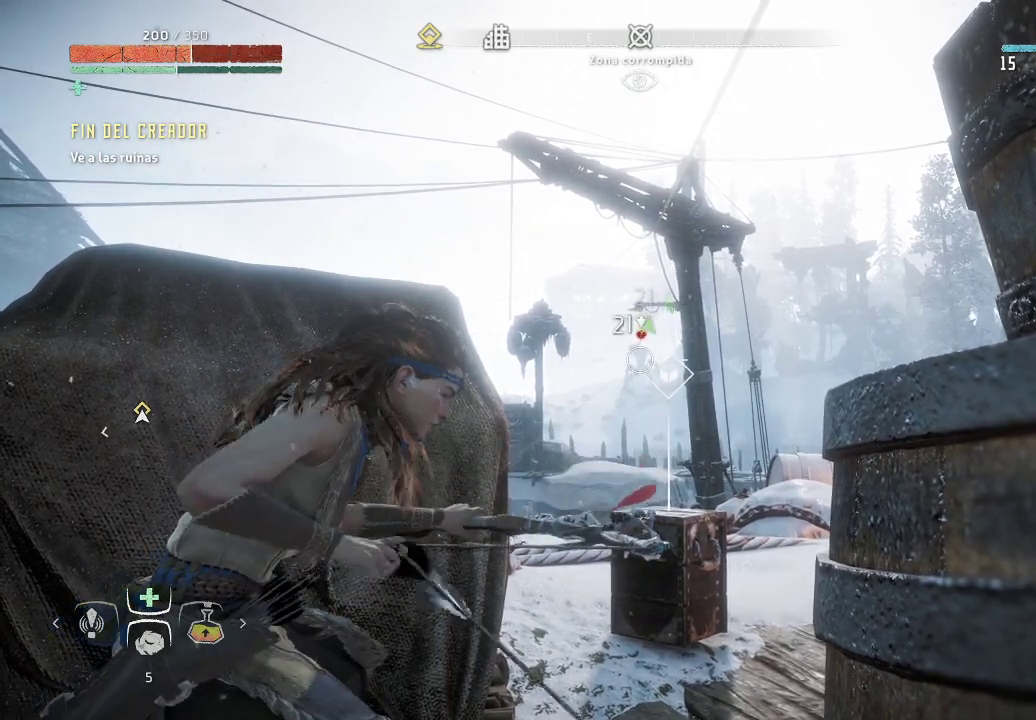
{"buttons": ["L2", "R2"], "left_stick": "center", "right_stick": "center", "events": []}